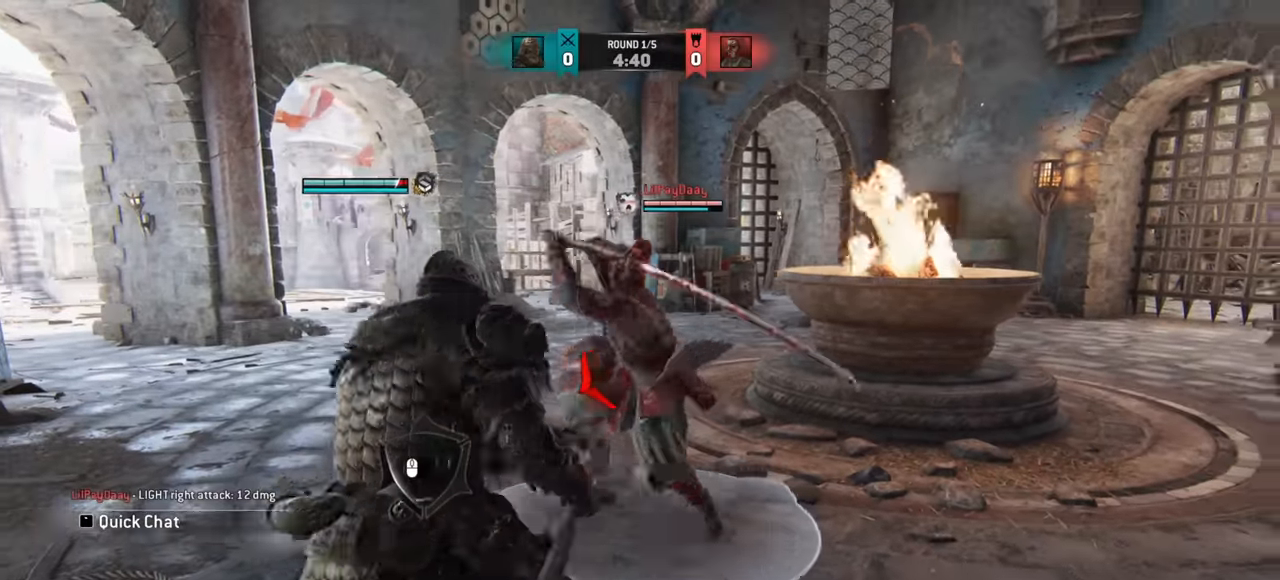
Gameplay with keyboard and mouse; each line is a JSON object with the keys and mouse buttons held at the frame after it. "events" lists presses ("down") and releases ("up") of "a", "ctrl", "d", "e", "q", "s", "shift", "space", "w", "mouse_left", "mouse_wheel", "mouse_right", "mouse_mb4" and "mouse_mb5" between this image and that frame as [ms after this image, input, new state], when the widget could be followed in between. "mouse_left", "mouse_wheel", "mouse_right", "mouse_mb4", "mouse_mb5" = the "left", "wheel", "right", "mb4", "mb5" buttons of the "mouse" list. No other keys are recorded. "wheel" means that the mouse wheel is clicked or scrolled. Mouse movement is not recorded.
{"keys": ["a"], "mouse": [], "events": [[50, "a", "down"]]}
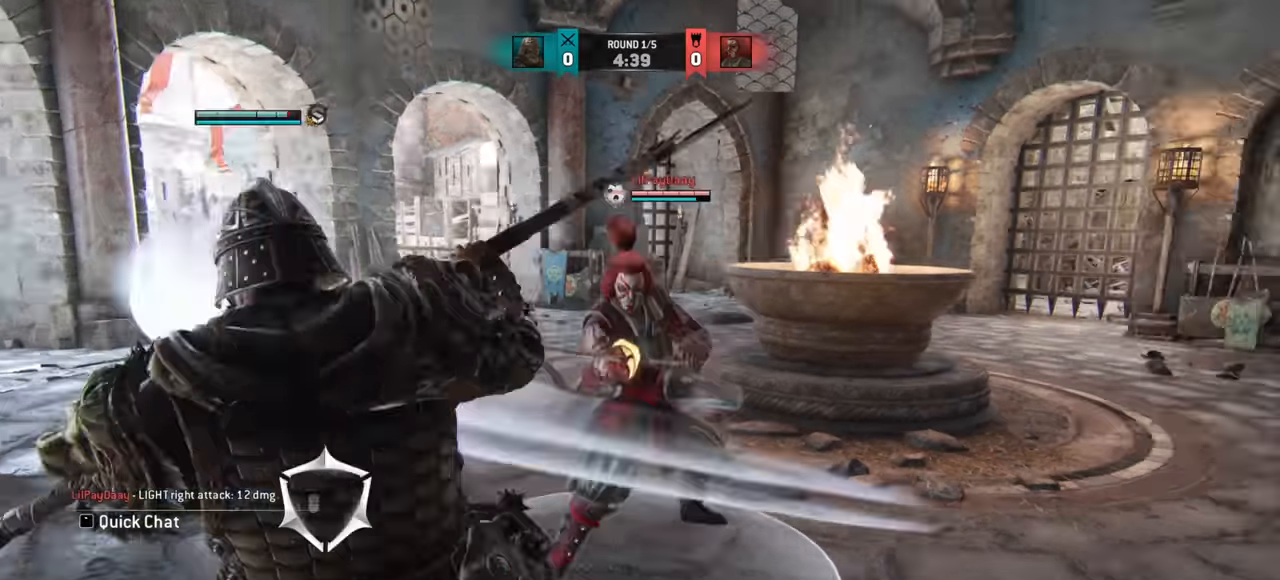
{"keys": ["d"], "mouse": [], "events": [[34, "a", "up"], [417, "d", "down"]]}
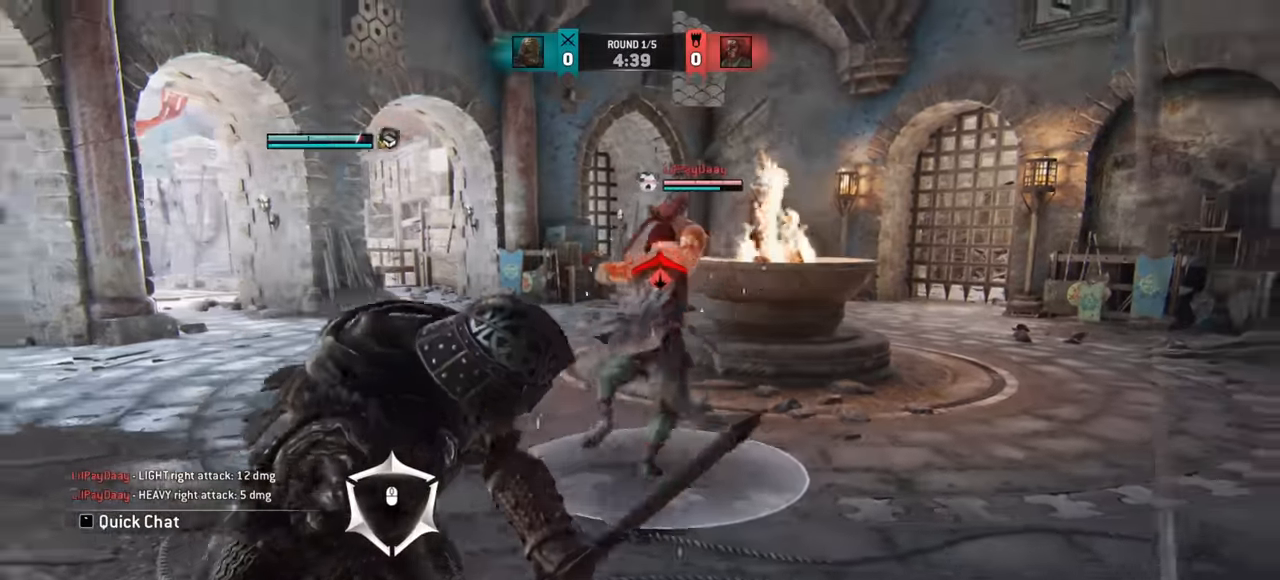
{"keys": ["d"], "mouse": [], "events": []}
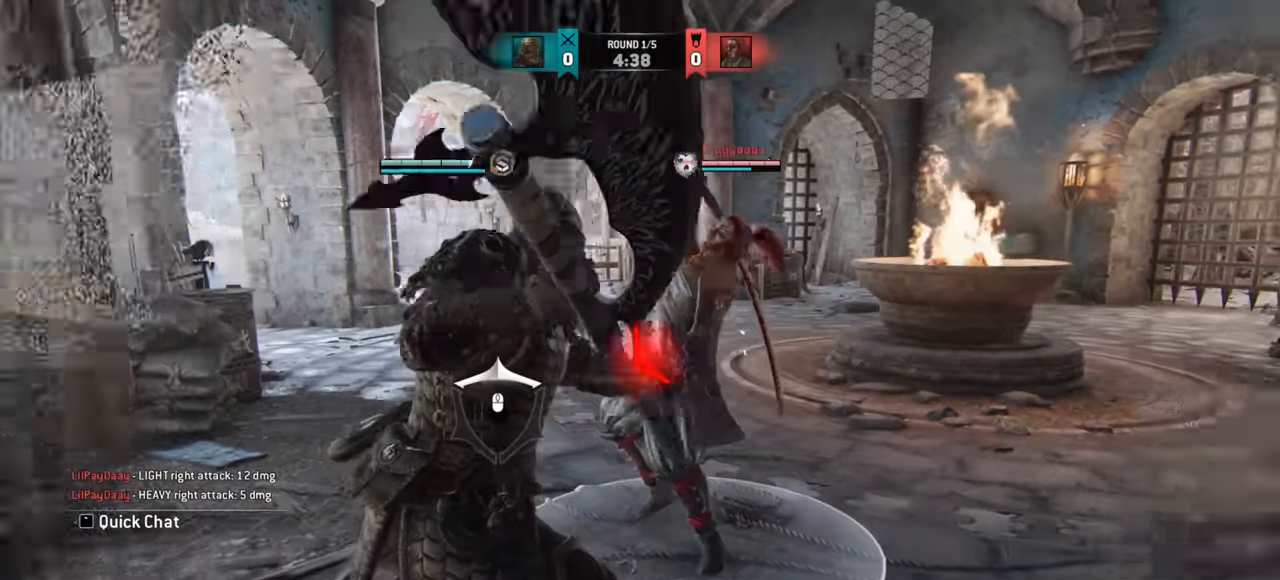
{"keys": ["e"], "mouse": [], "events": [[301, "d", "up"], [434, "e", "down"]]}
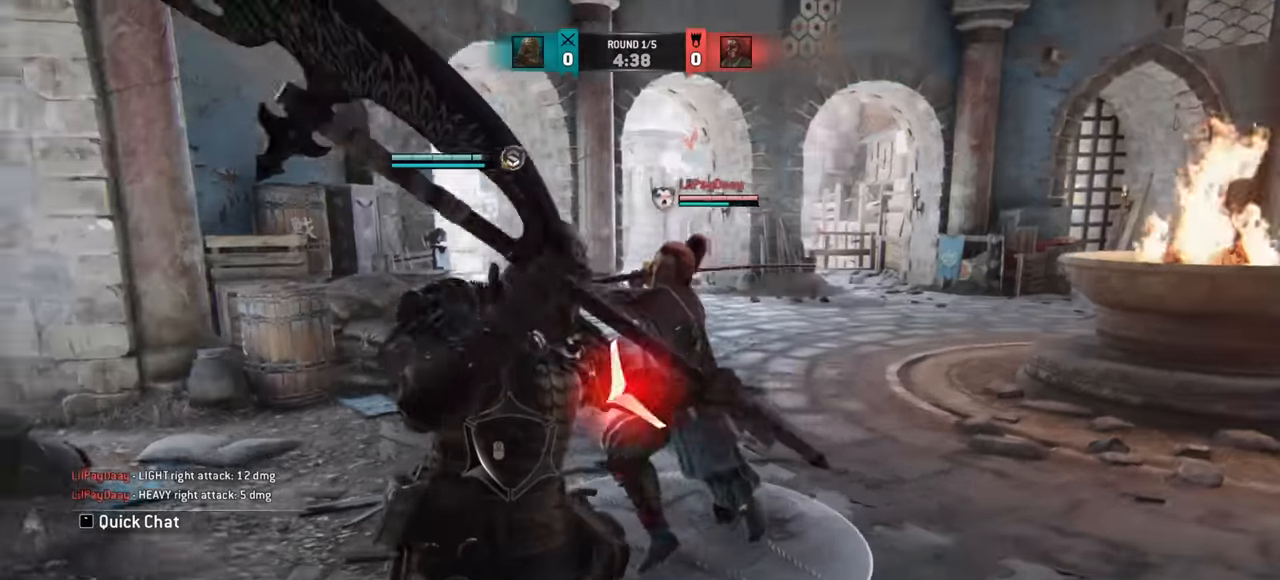
{"keys": ["d", "w"], "mouse": [], "events": [[17, "e", "up"], [150, "d", "down"], [384, "w", "down"]]}
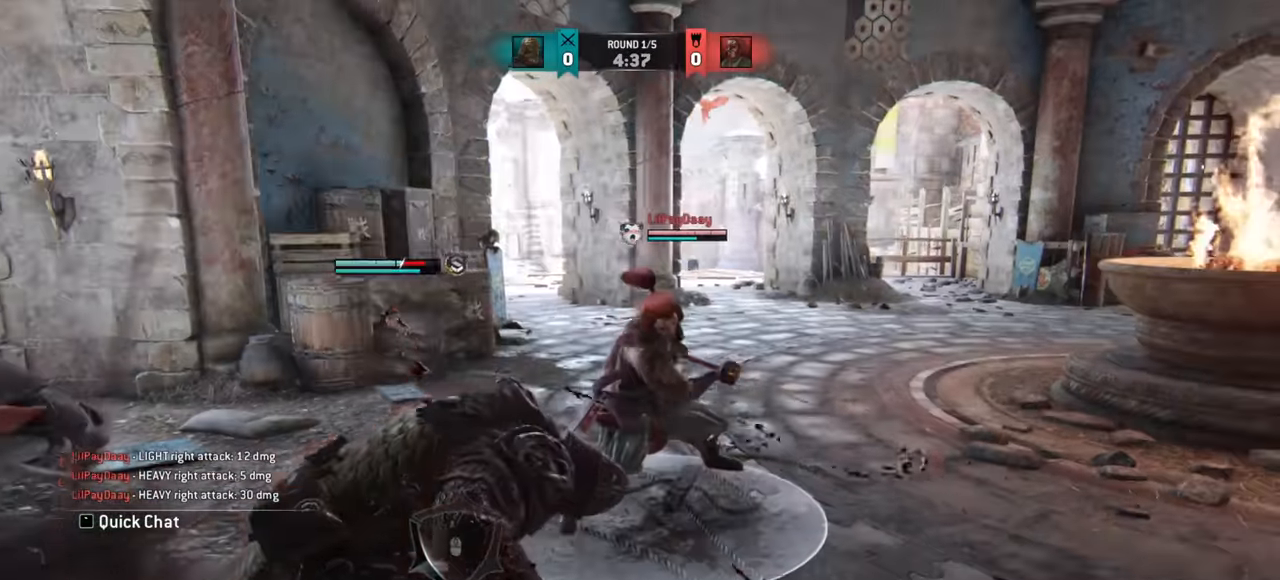
{"keys": ["d", "w"], "mouse": [], "events": [[317, "w", "up"], [467, "w", "down"]]}
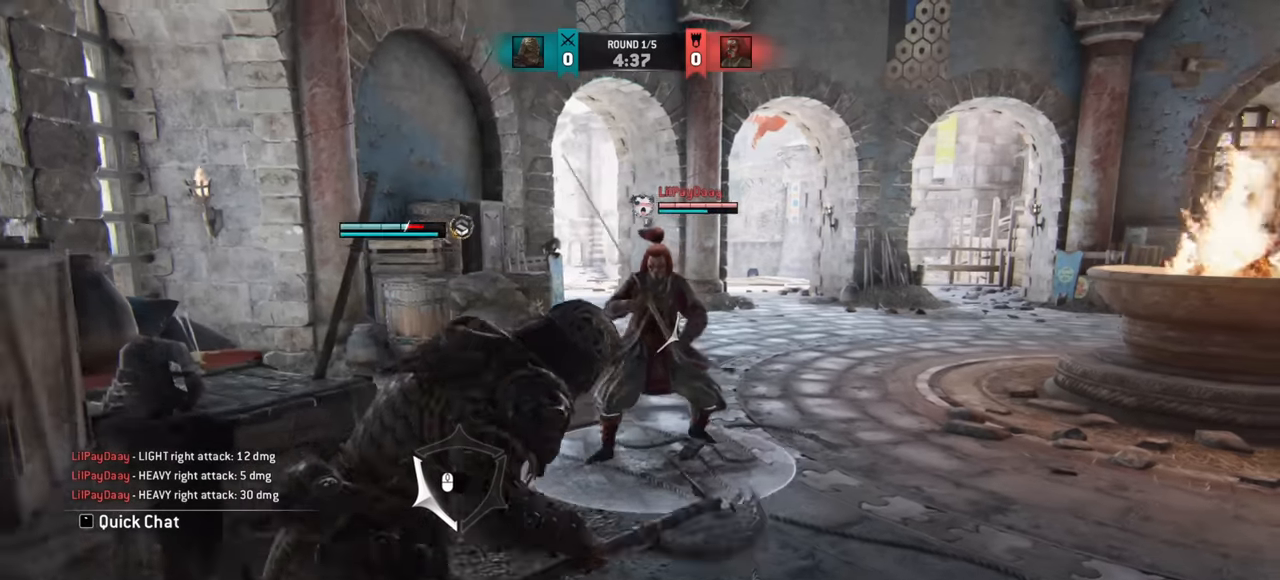
{"keys": [], "mouse": [], "events": [[233, "w", "up"], [383, "d", "up"]]}
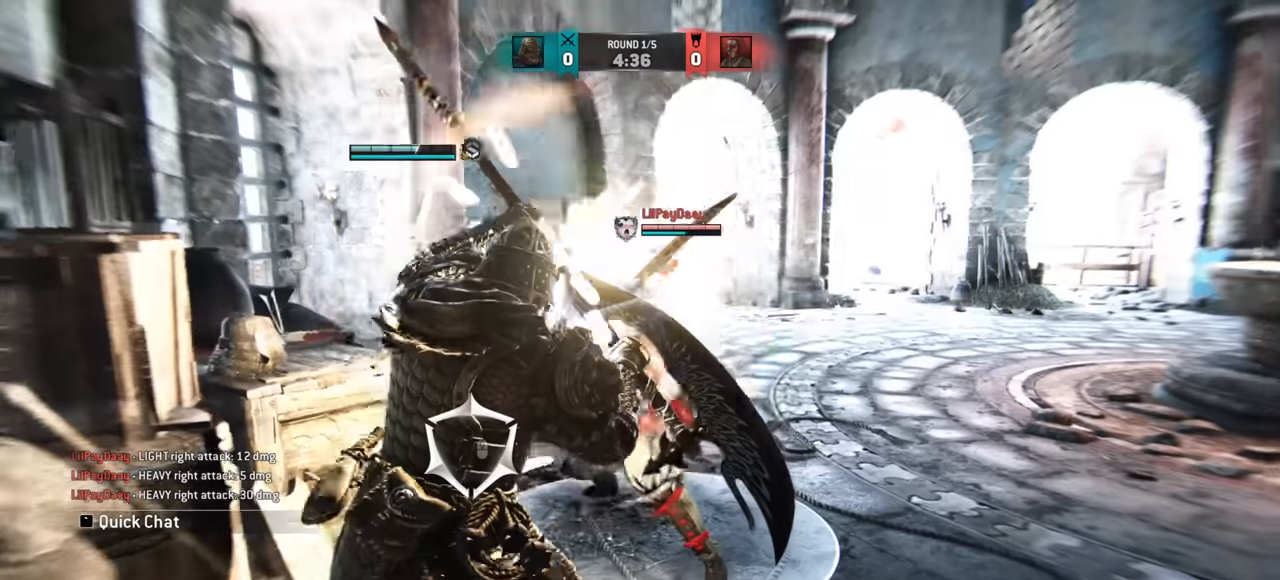
{"keys": ["w"], "mouse": [], "events": [[167, "d", "down"], [184, "w", "down"], [317, "d", "up"]]}
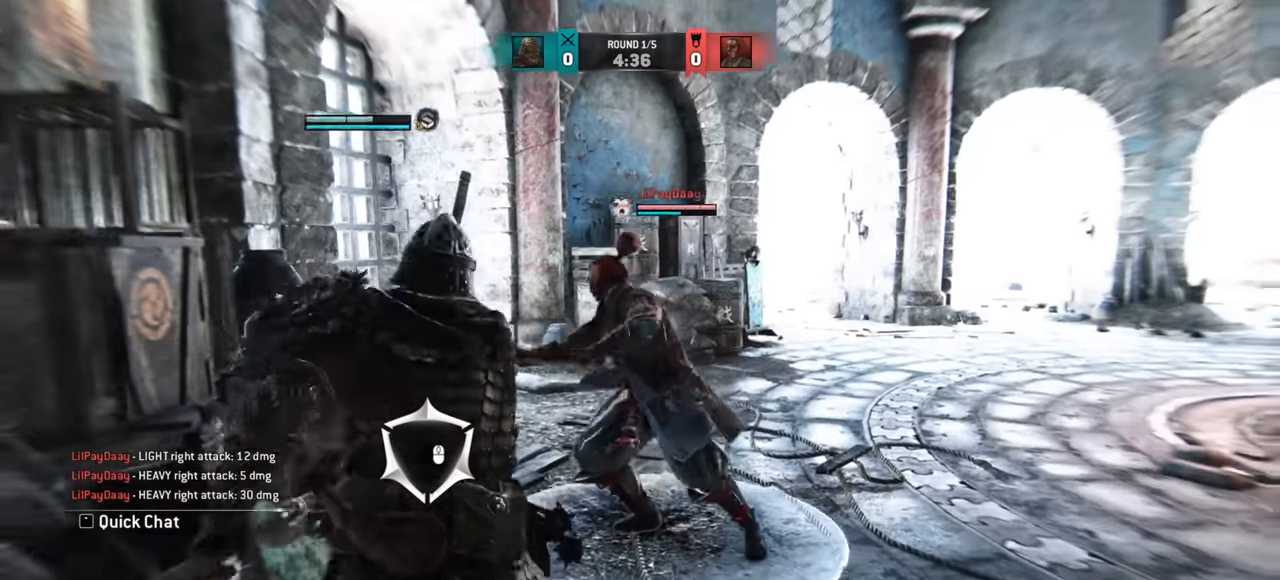
{"keys": [], "mouse": [], "events": [[16, "d", "down"], [367, "d", "up"], [400, "w", "up"]]}
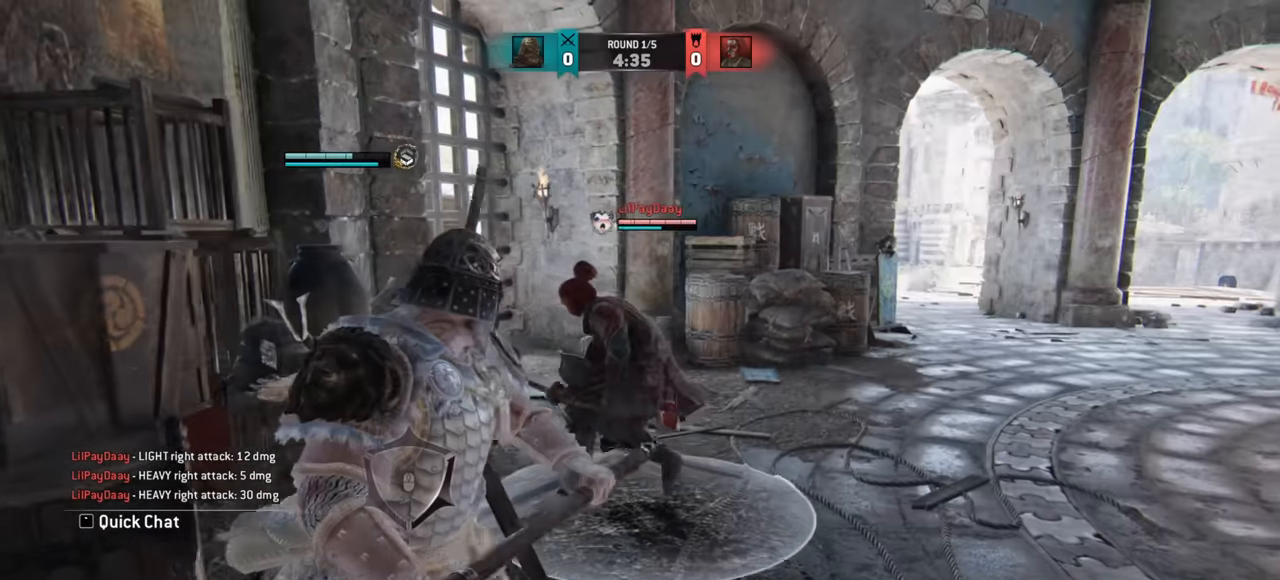
{"keys": [], "mouse": [], "events": [[150, "w", "down"], [167, "d", "down"], [350, "d", "up"], [451, "w", "up"]]}
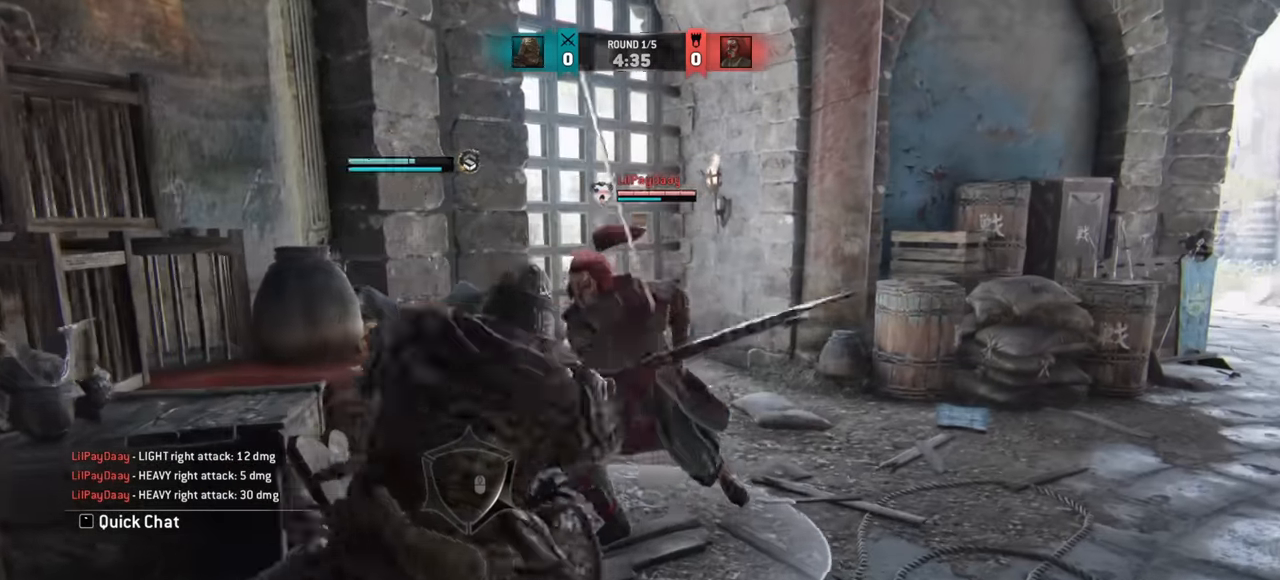
{"keys": [], "mouse": [], "events": []}
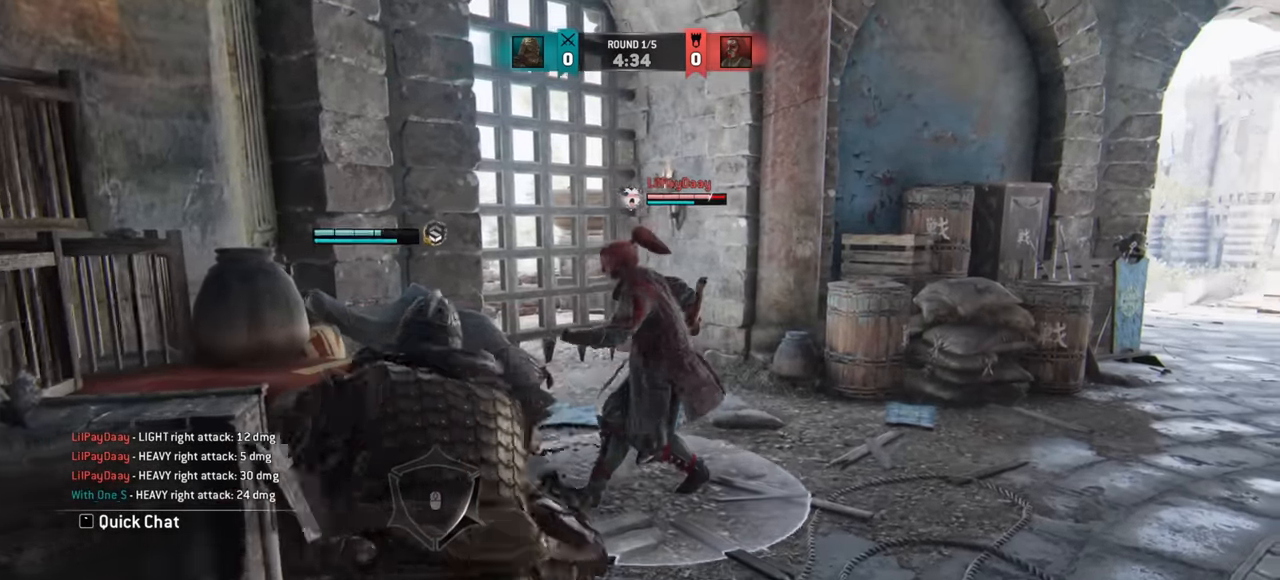
{"keys": [], "mouse": [], "events": []}
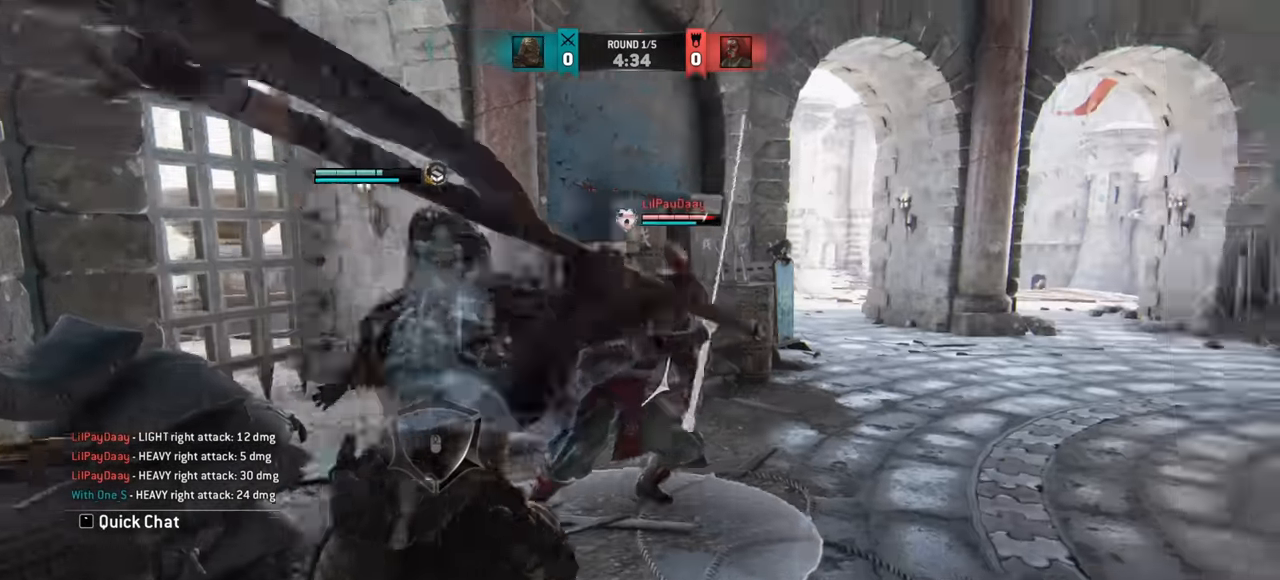
{"keys": [], "mouse": [], "events": []}
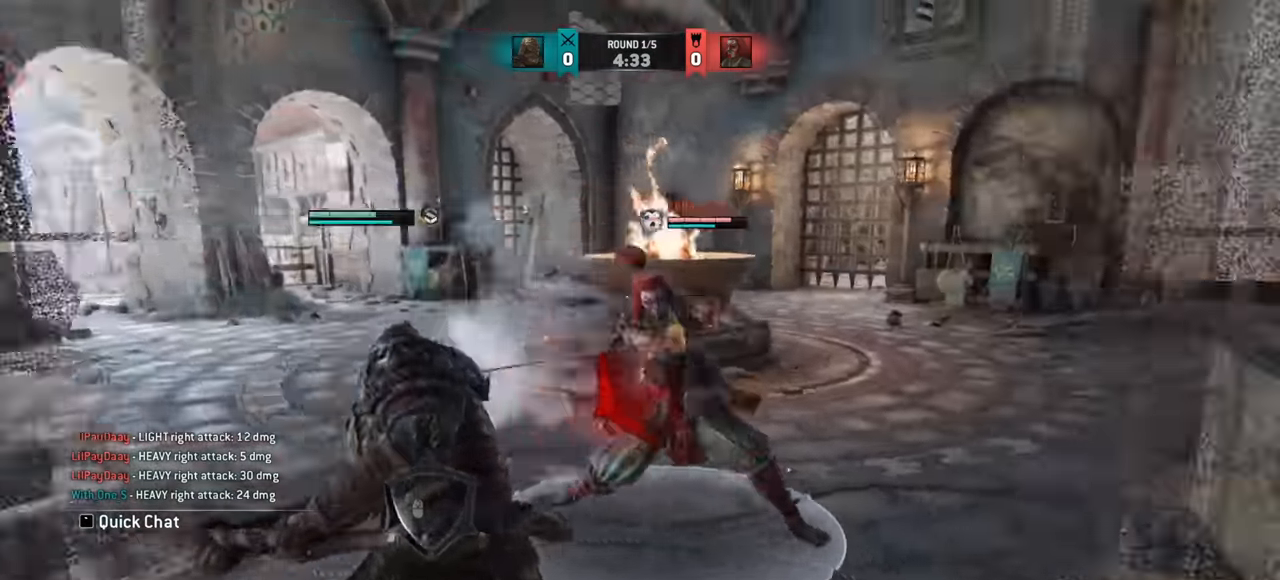
{"keys": ["a"], "mouse": [], "events": [[467, "a", "down"]]}
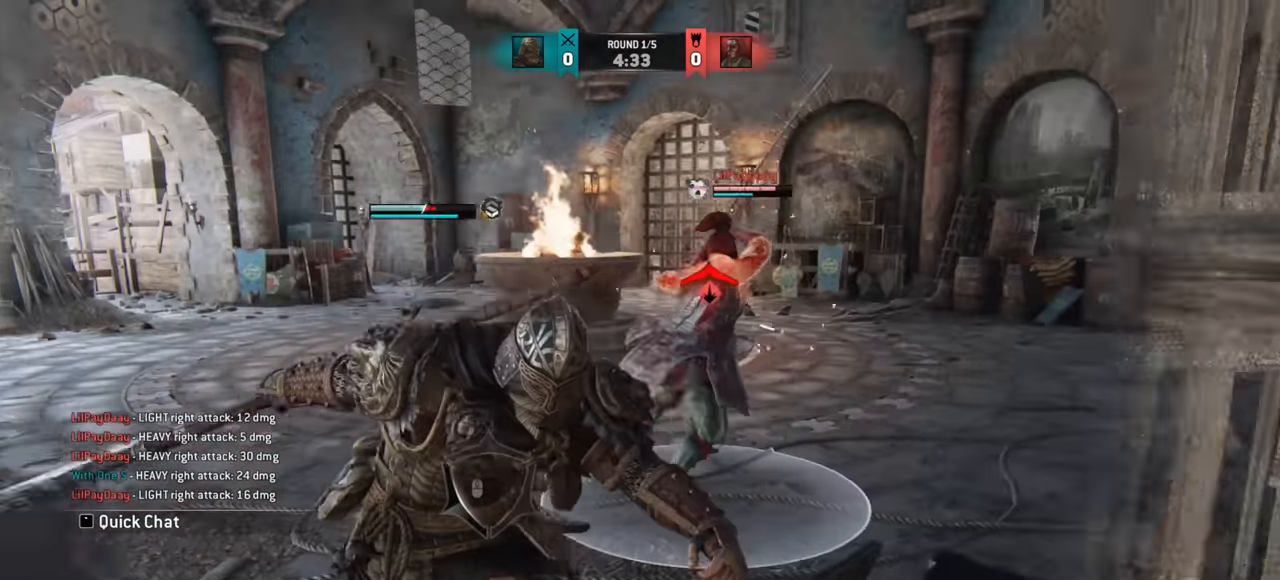
{"keys": ["a"], "mouse": [], "events": [[250, "w", "down"], [417, "w", "up"]]}
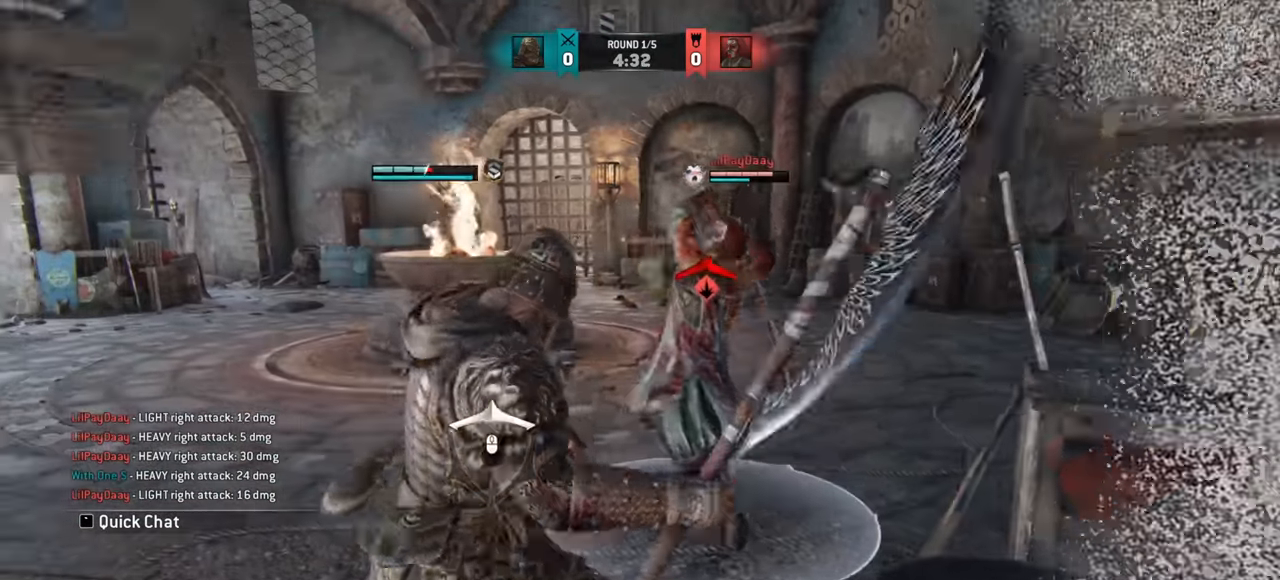
{"keys": ["a"], "mouse": [], "events": []}
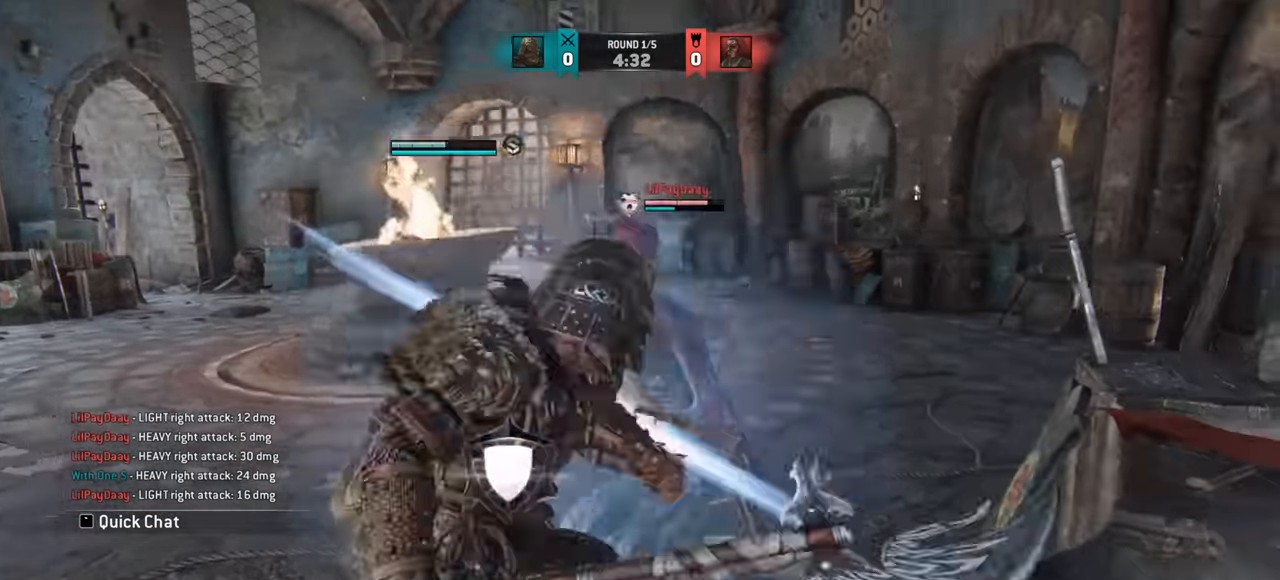
{"keys": ["w"], "mouse": [], "events": [[66, "w", "down"], [150, "a", "up"]]}
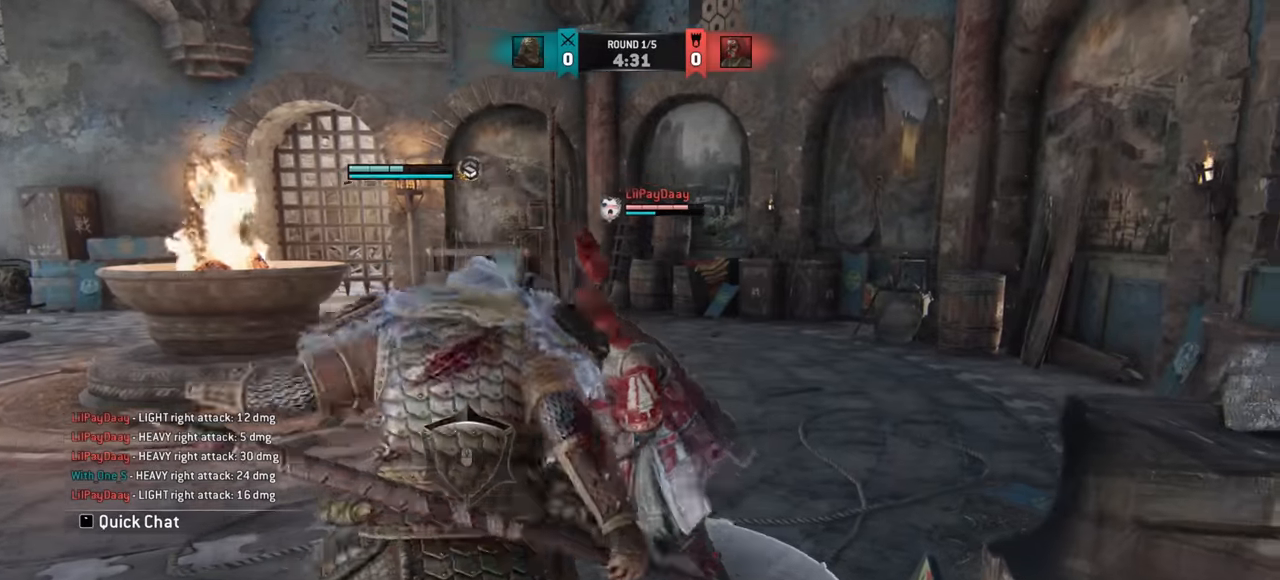
{"keys": ["w"], "mouse": [], "events": []}
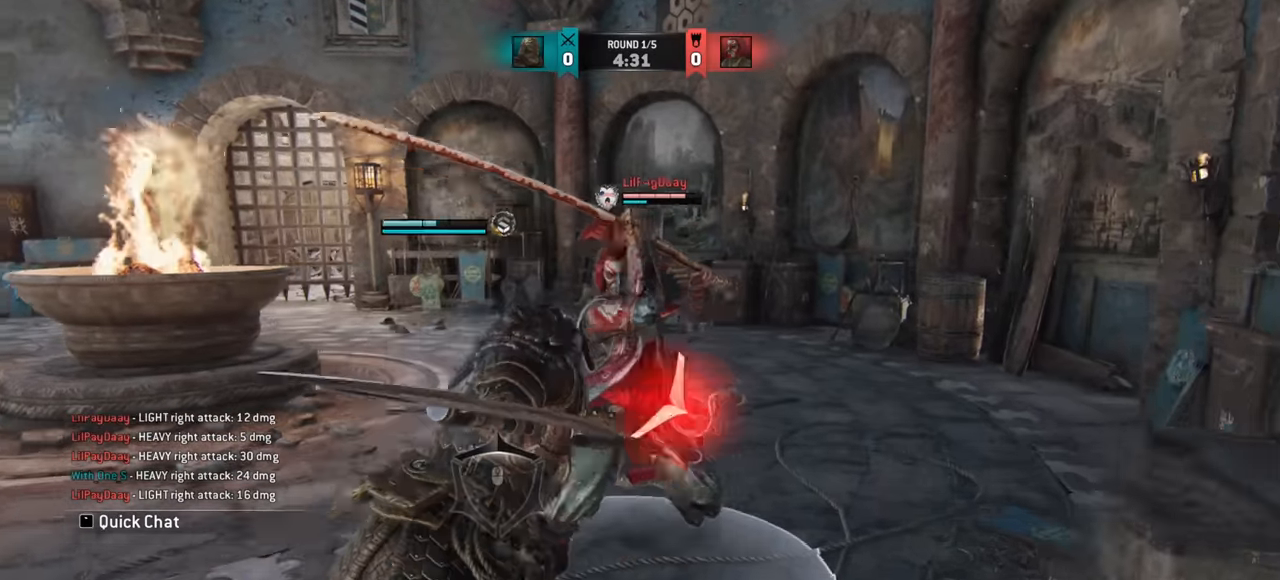
{"keys": [], "mouse": [], "events": [[217, "w", "up"]]}
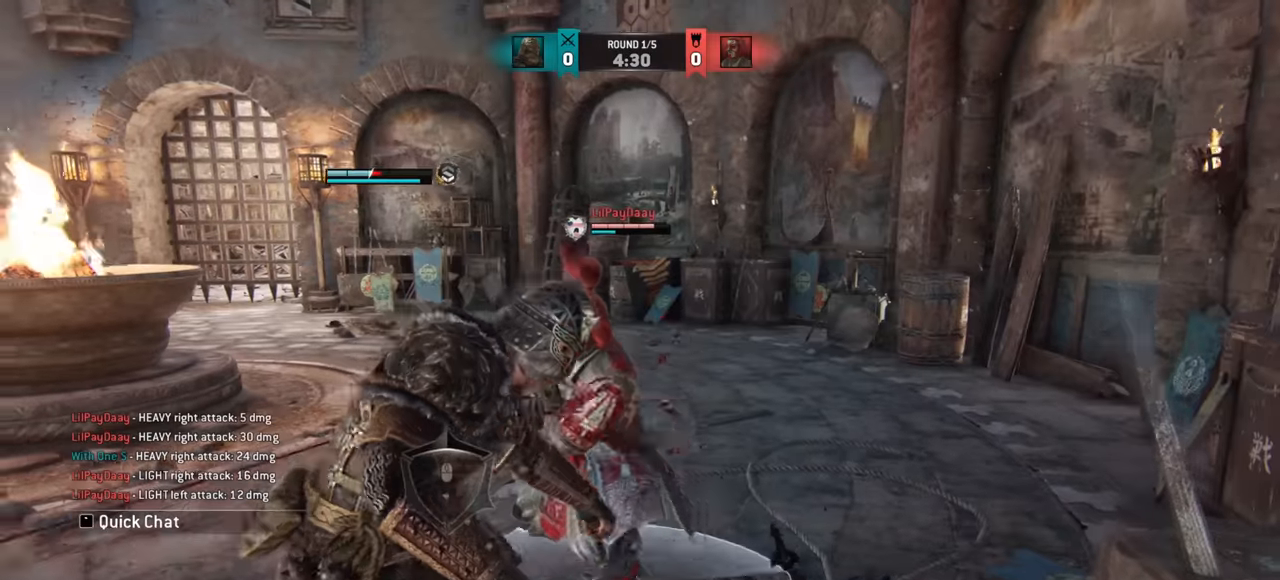
{"keys": [], "mouse": [], "events": [[184, "a", "down"], [484, "a", "up"]]}
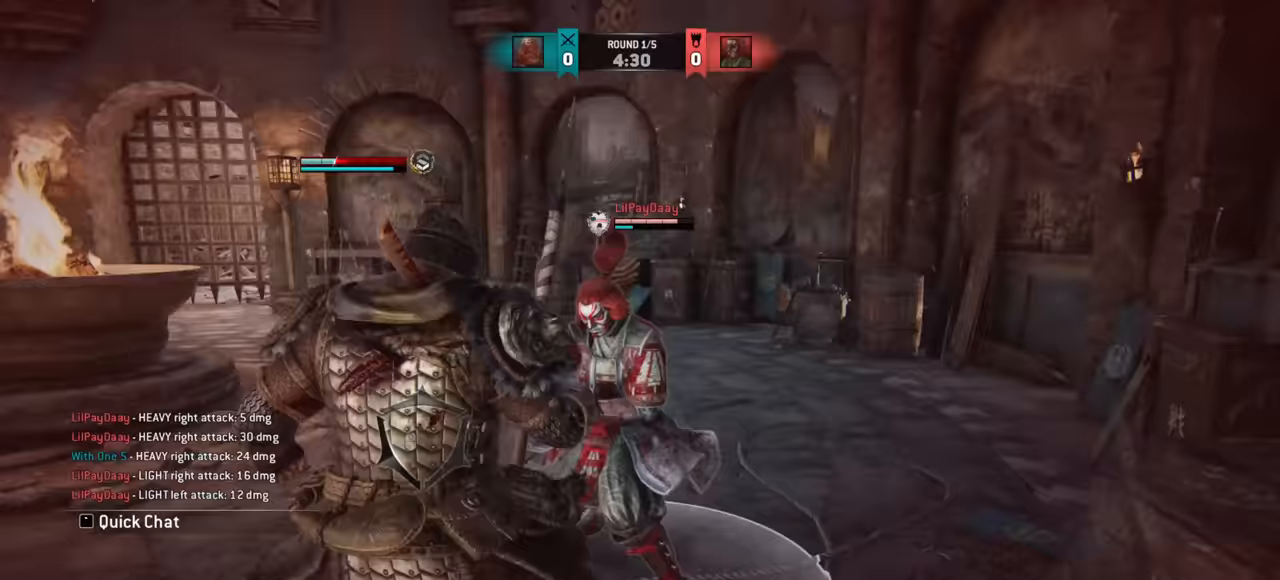
{"keys": ["a"], "mouse": [], "events": [[33, "w", "down"], [317, "w", "up"], [383, "a", "down"]]}
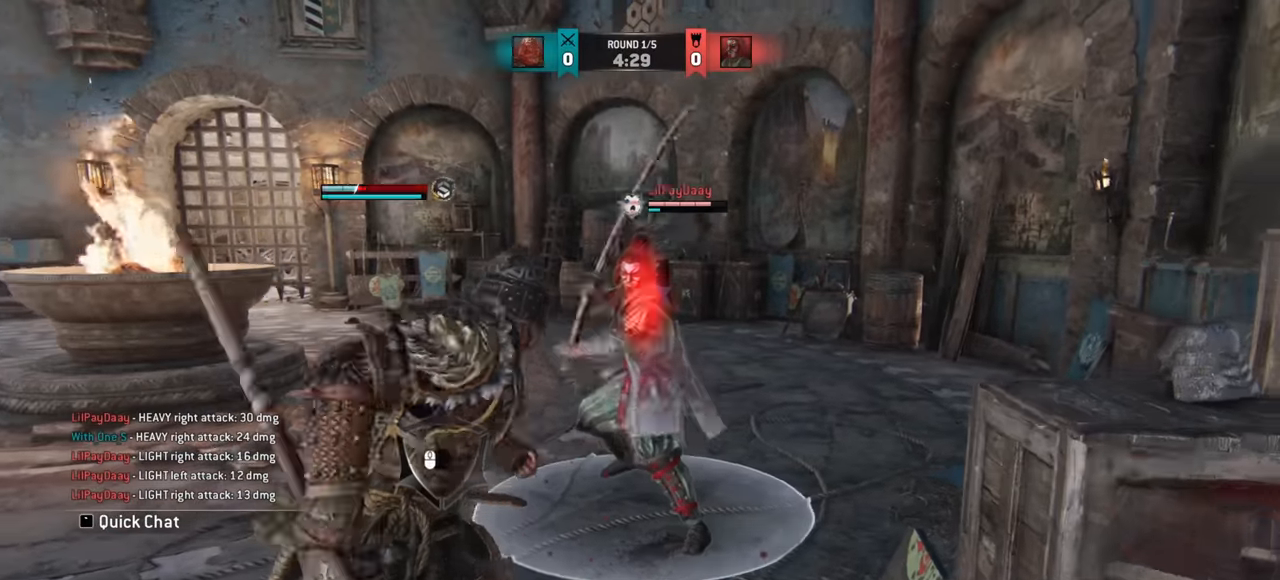
{"keys": [], "mouse": [], "events": [[117, "w", "down"], [234, "a", "up"], [334, "w", "up"]]}
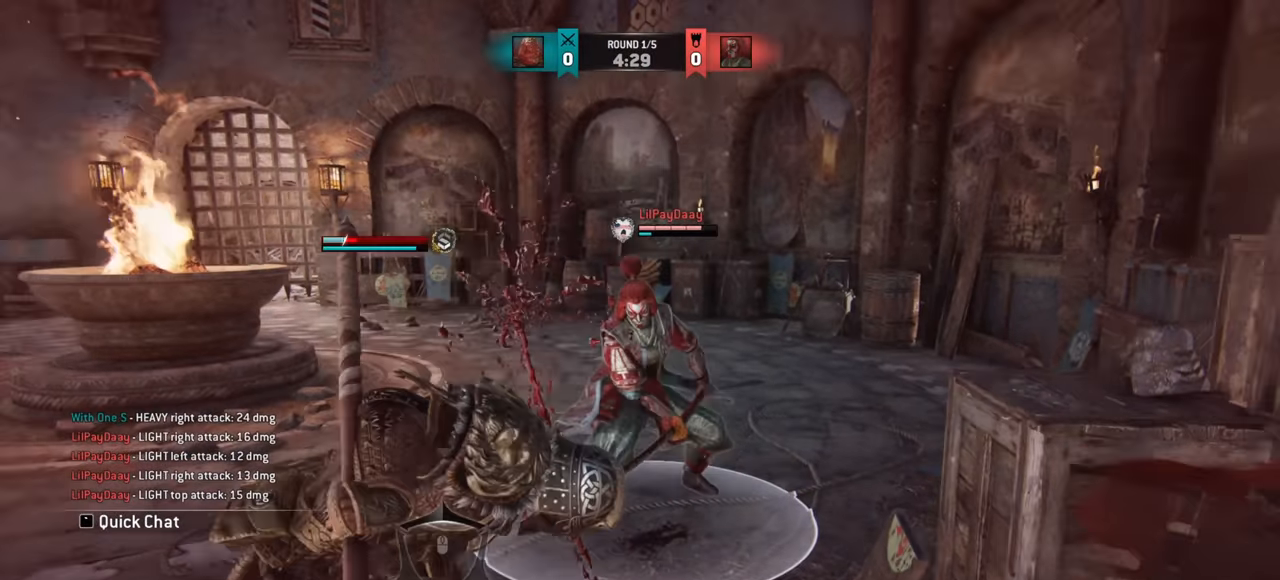
{"keys": ["a", "w"], "mouse": [], "events": [[117, "w", "down"], [317, "a", "down"]]}
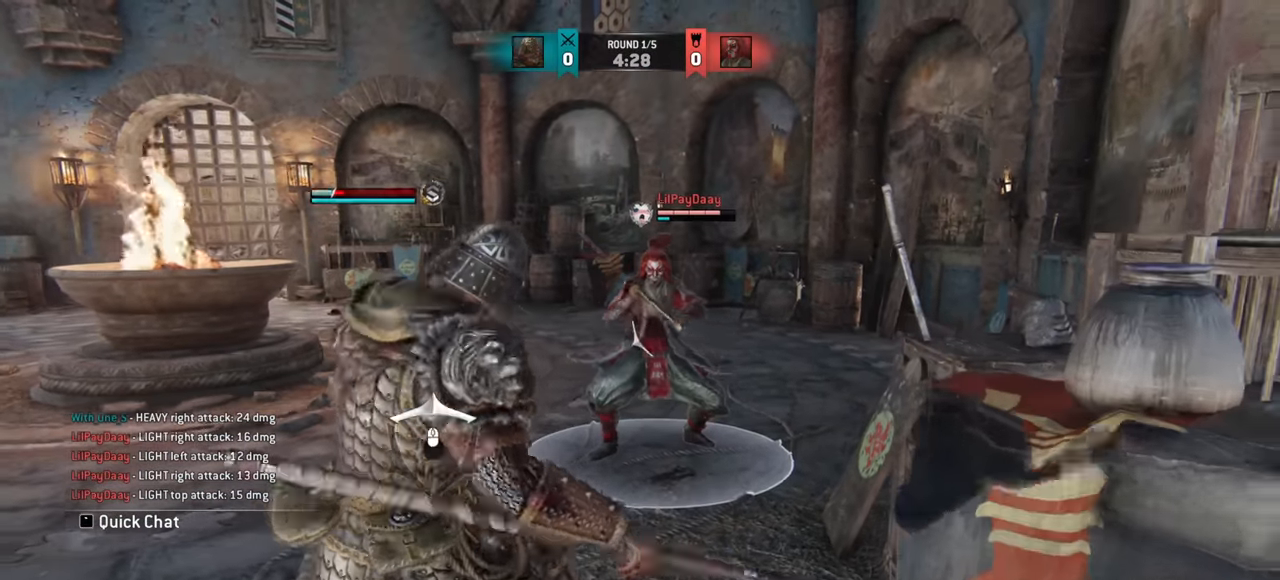
{"keys": ["a", "w"], "mouse": [], "events": [[67, "a", "up"], [401, "a", "down"]]}
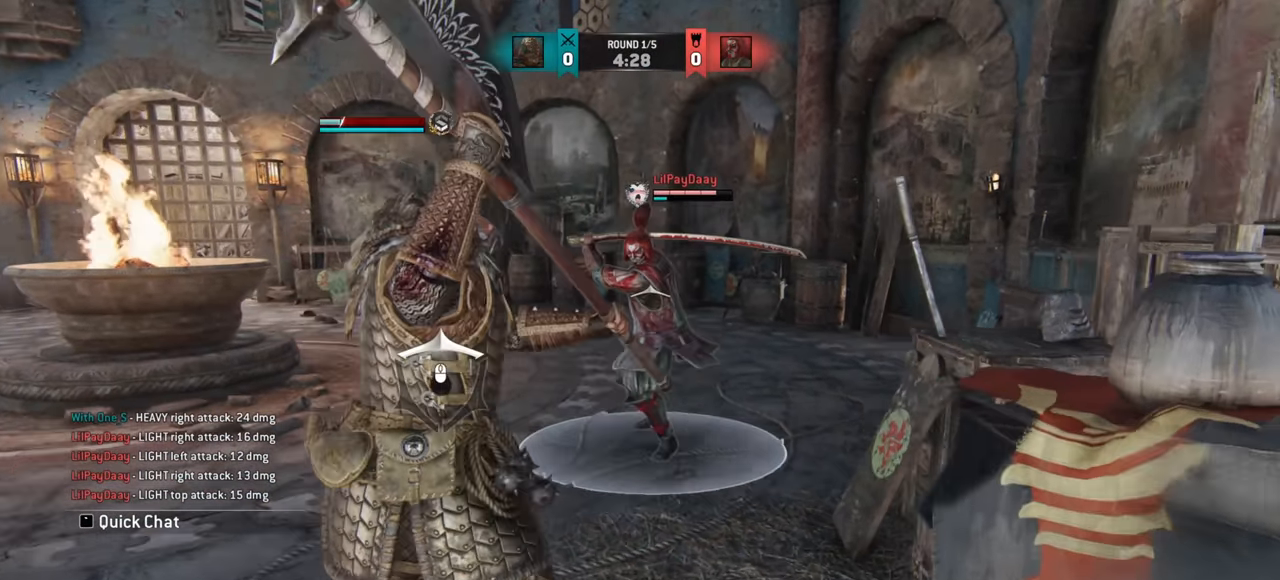
{"keys": [], "mouse": [], "events": [[117, "a", "up"], [317, "mouse_wheel", "down"], [450, "mouse_wheel", "up"], [467, "w", "up"]]}